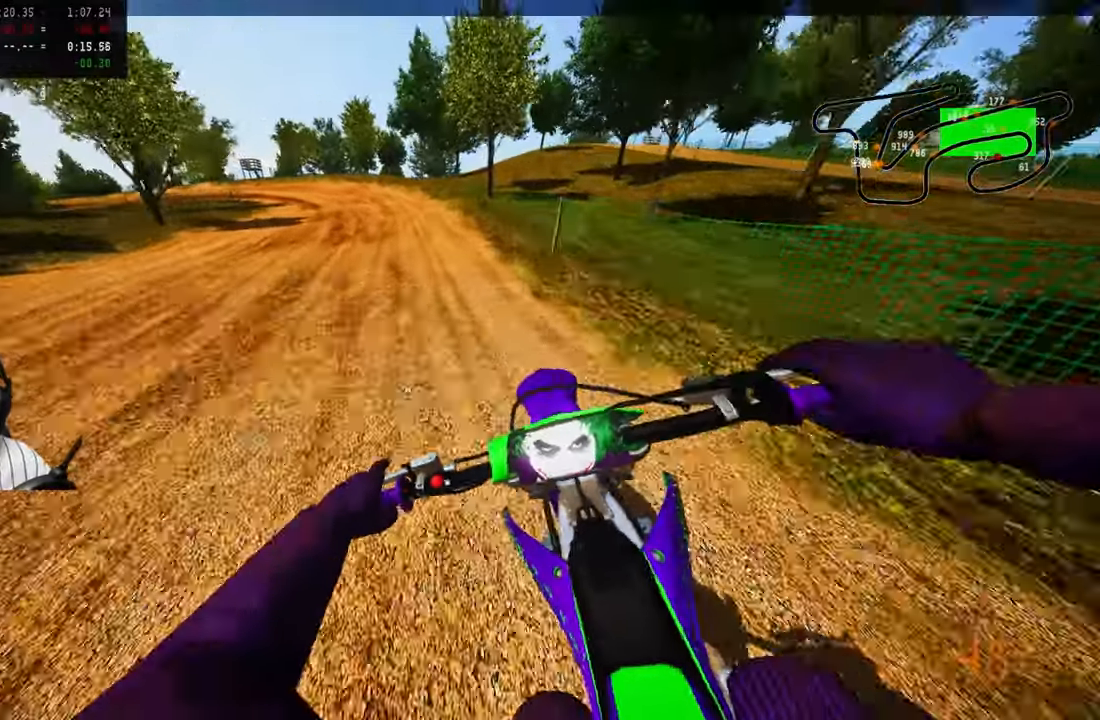
Gameplay with a controller (PlayStation layout); each line is a JSON object with the inputs held at the frame after it (dt_ms = milliseconds from this image to that frame). "button_events" lists button changes between this image and that frame as [ms after this image, input, new state], when the widget could be followed in between (sticks are given only as held states).
{"dt_ms": 500, "buttons": ["R2"], "left_stick": "up-left", "right_stick": "up-right", "button_events": [[183, "R2", "up"], [300, "R2", "down"], [433, "R2", "up"], [466, "R2", "down"]]}
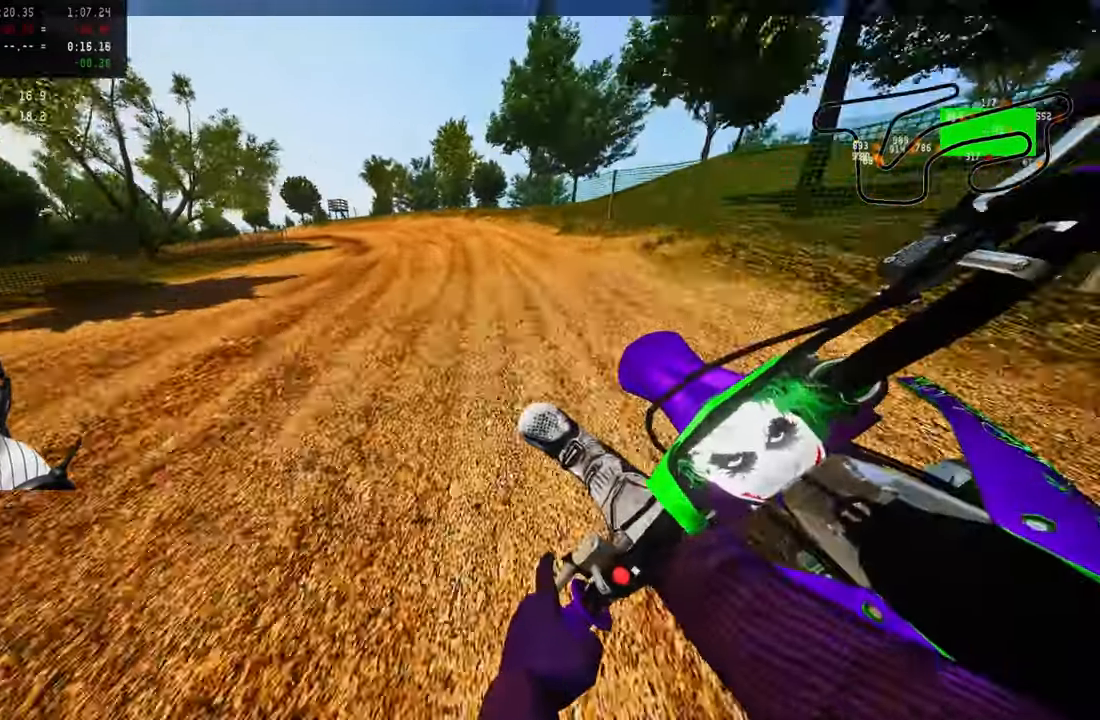
{"dt_ms": 500, "buttons": ["R2"], "left_stick": "up-left", "right_stick": "up-right", "button_events": []}
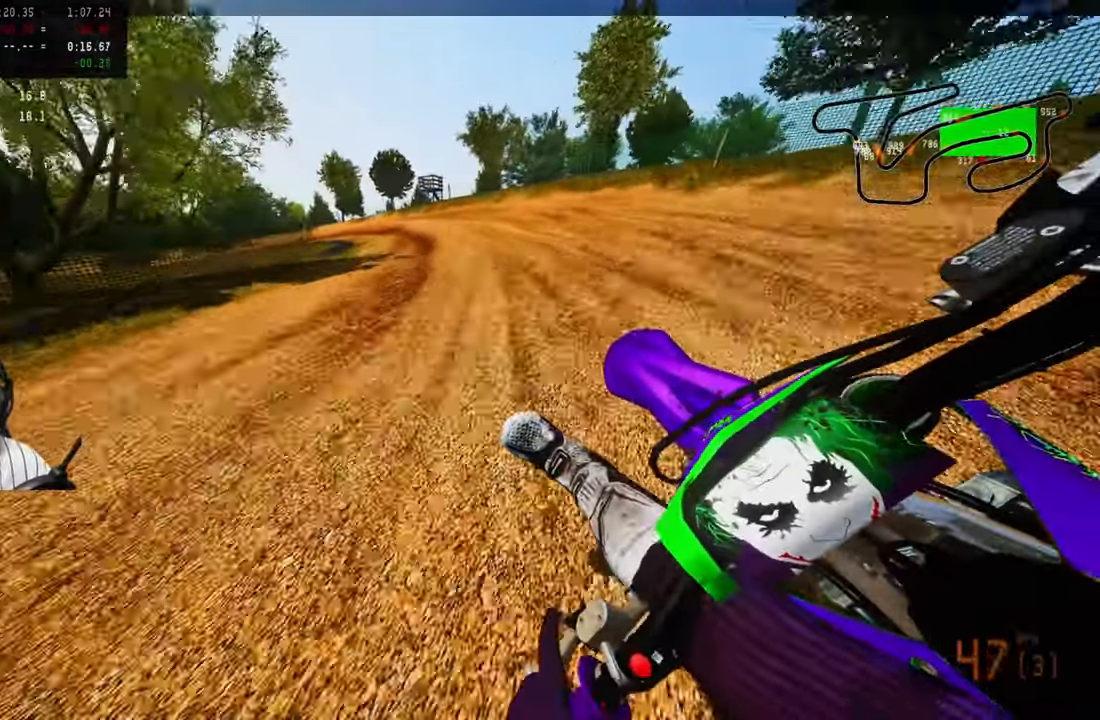
{"dt_ms": 1000, "buttons": [], "left_stick": "up-left", "right_stick": "center", "button_events": [[366, "R2", "up"], [433, "L1", "down"], [433, "L2", "down"], [533, "L1", "up"], [533, "L2", "up"], [616, "L1", "down"], [616, "L2", "down"], [716, "L1", "up"], [733, "L2", "up"]]}
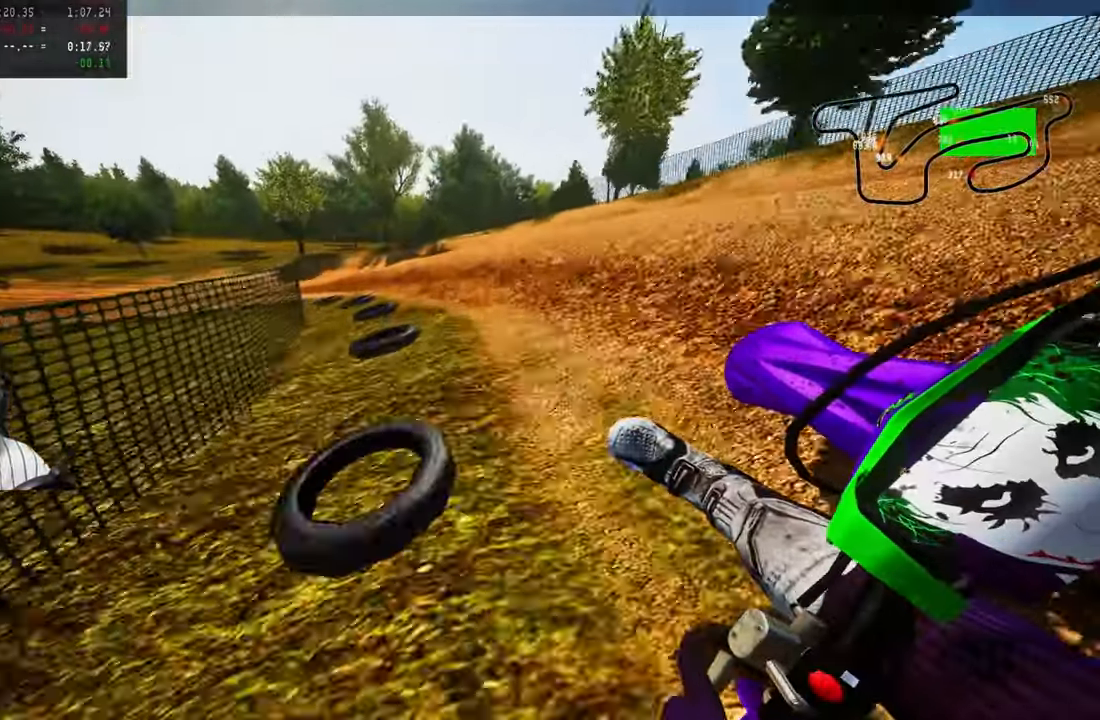
{"dt_ms": 500, "buttons": ["R2"], "left_stick": "up-left", "right_stick": "up-right", "button_events": [[350, "R2", "down"]]}
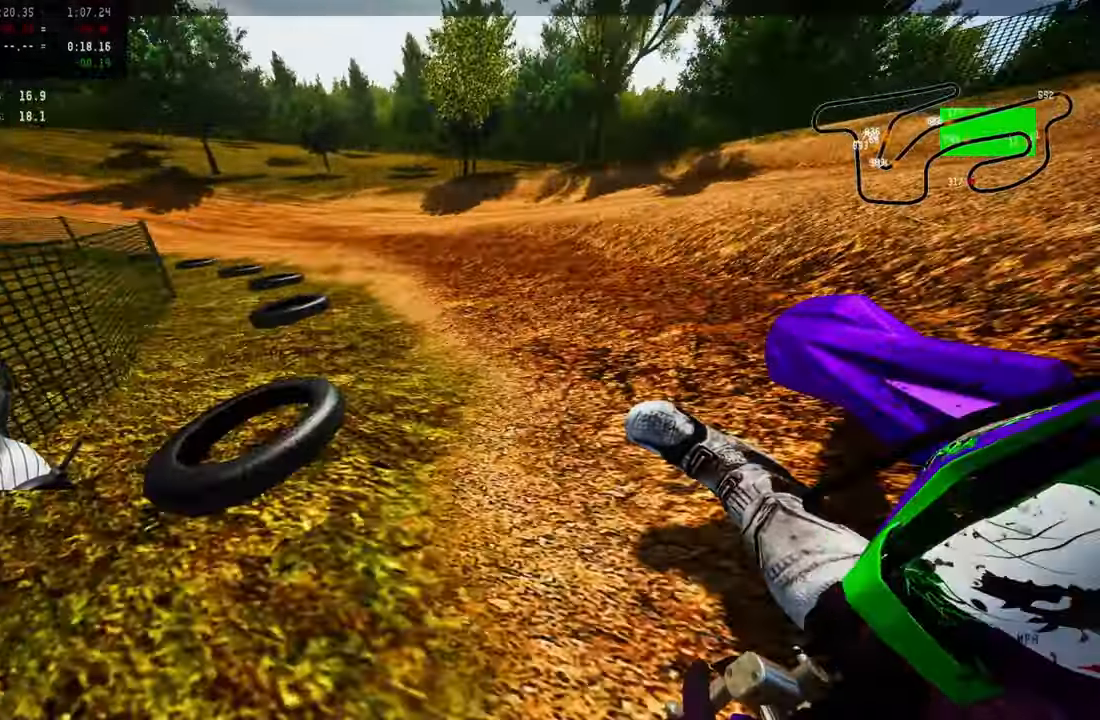
{"dt_ms": 500, "buttons": ["R2"], "left_stick": "up-left", "right_stick": "up-right", "button_events": []}
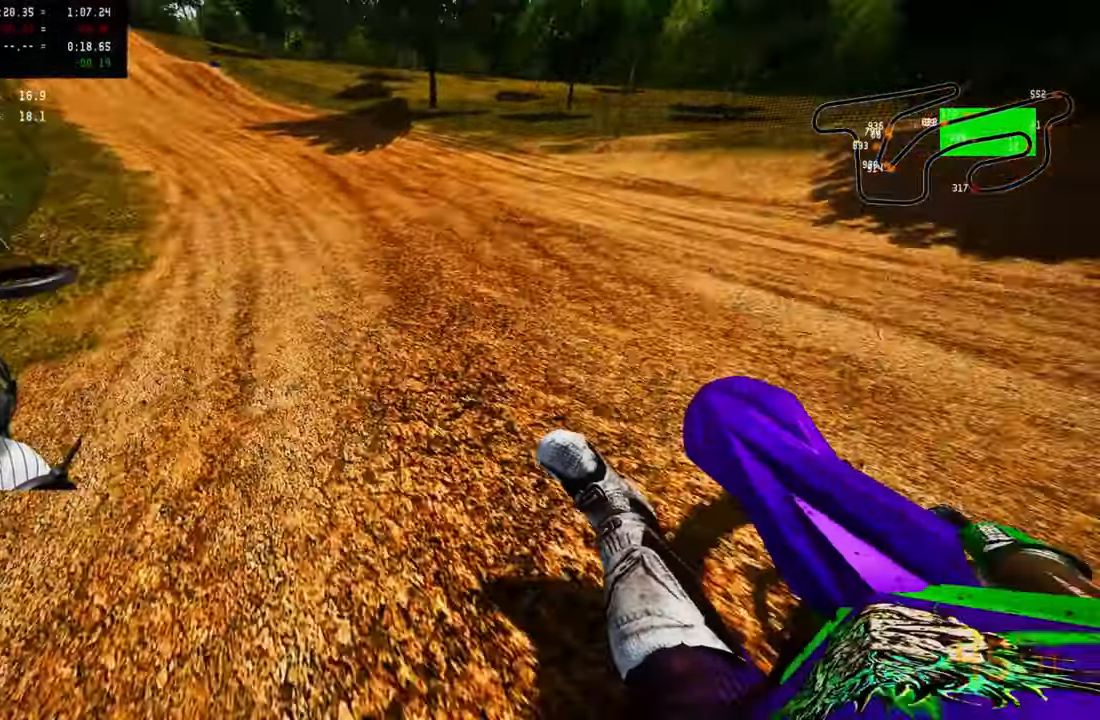
{"dt_ms": 500, "buttons": ["R2"], "left_stick": "up-left", "right_stick": "up-right", "button_events": []}
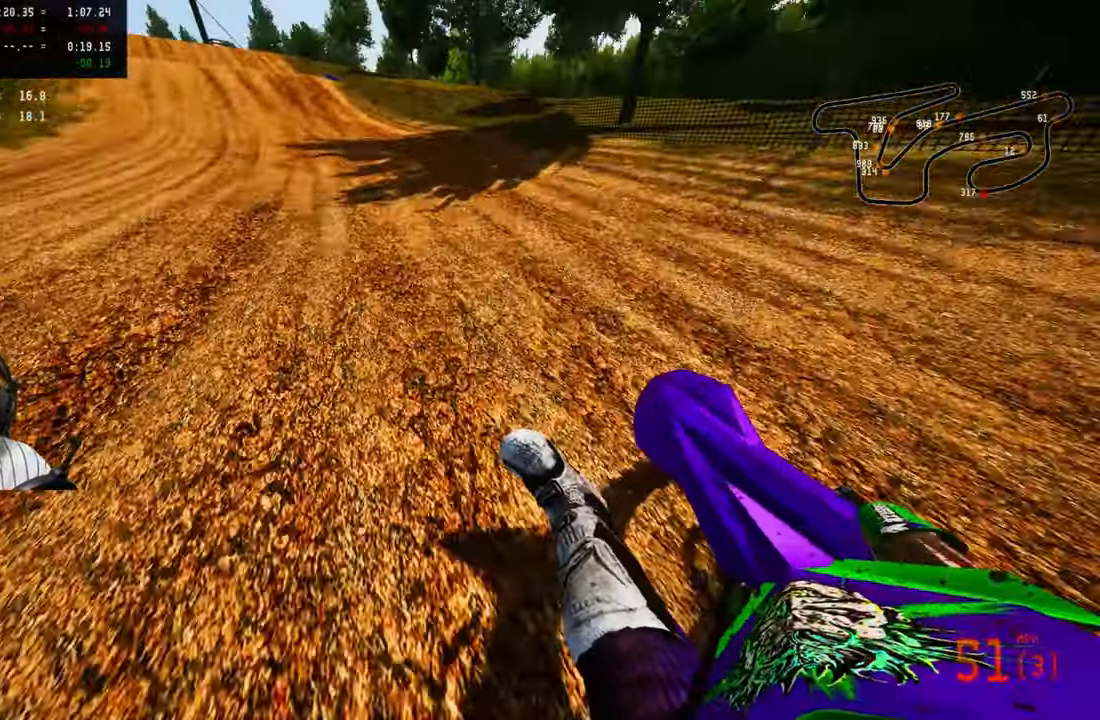
{"dt_ms": 500, "buttons": ["R2", "R3"], "left_stick": "up", "right_stick": "center", "button_events": [[433, "R3", "down"]]}
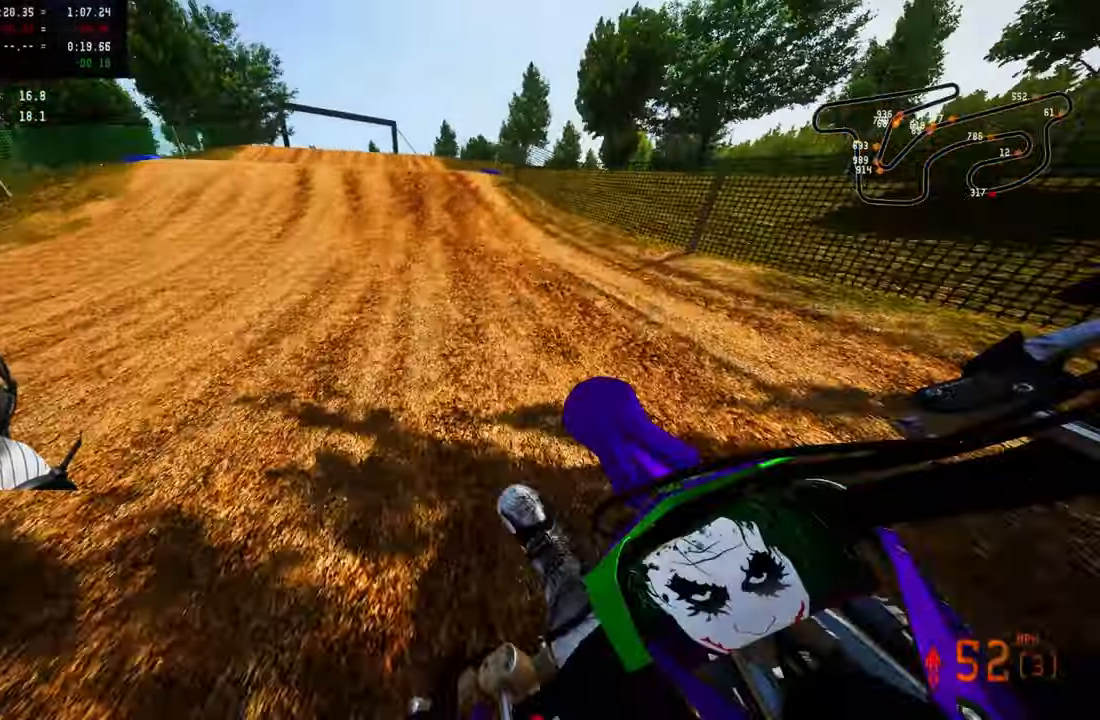
{"dt_ms": 500, "buttons": [], "left_stick": "up-left", "right_stick": "center", "button_events": [[66, "R3", "up"], [166, "R2", "up"], [283, "R3", "down"], [333, "R2", "down"], [416, "R3", "up"], [466, "R2", "up"]]}
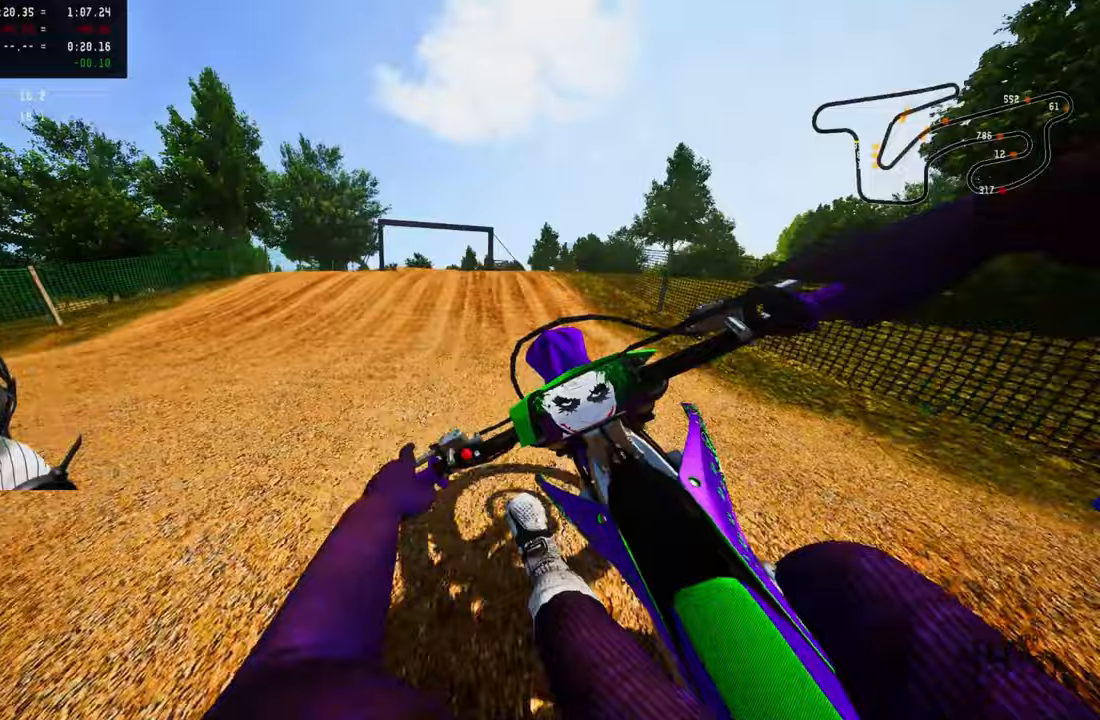
{"dt_ms": 500, "buttons": ["R2"], "left_stick": "up-right", "right_stick": "up", "button_events": [[167, "R3", "down"], [317, "R3", "up"], [367, "R2", "down"]]}
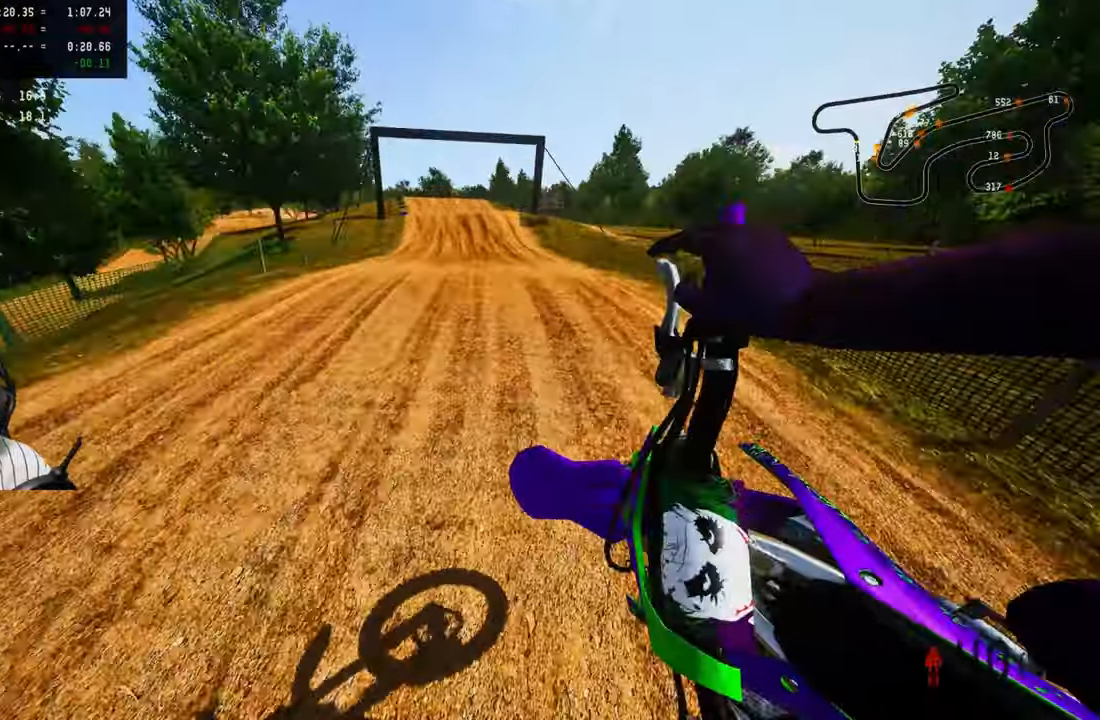
{"dt_ms": 500, "buttons": ["R2"], "left_stick": "center", "right_stick": "up", "button_events": []}
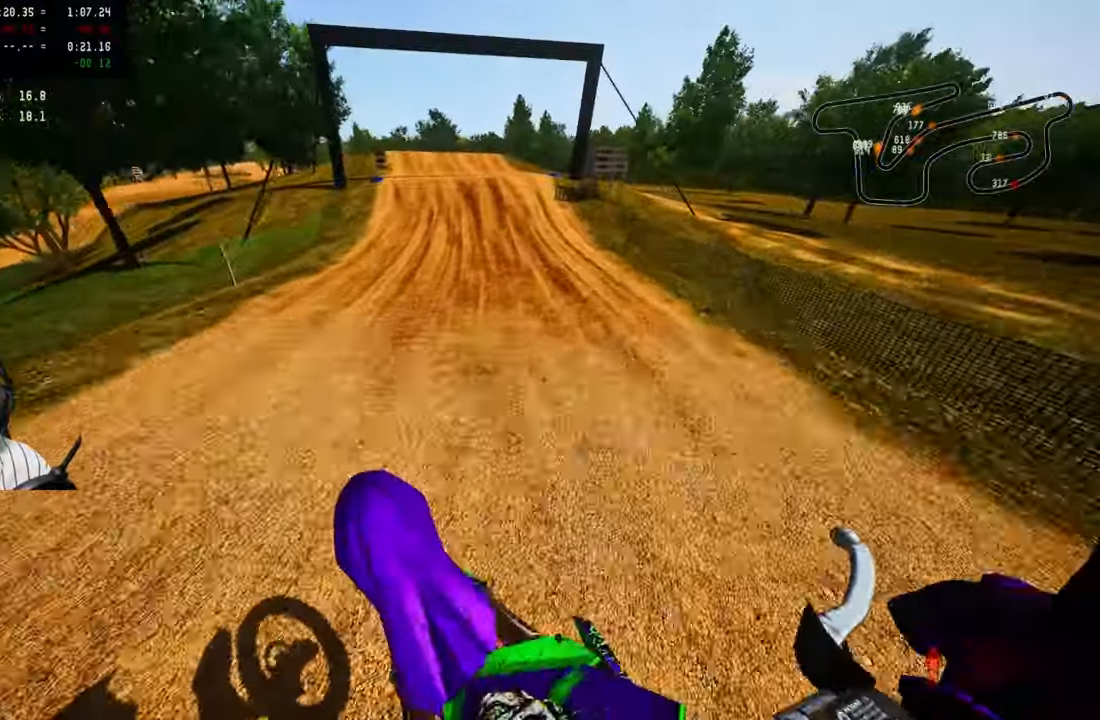
{"dt_ms": 500, "buttons": ["R2"], "left_stick": "up-left", "right_stick": "center", "button_events": []}
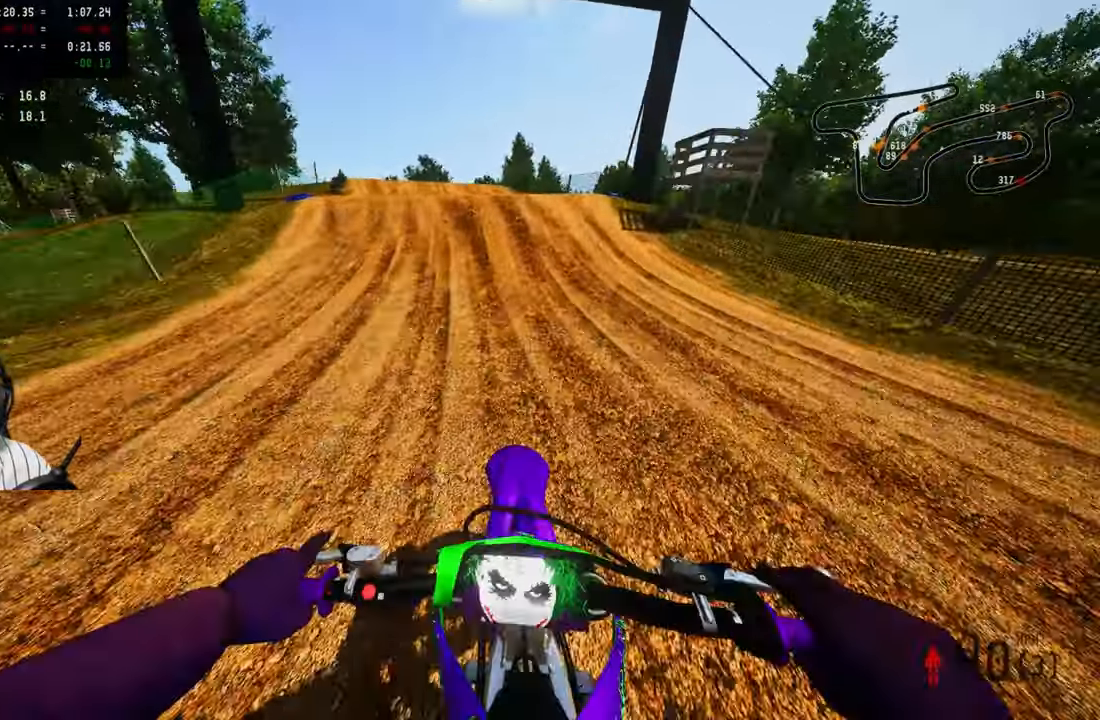
{"dt_ms": 500, "buttons": [], "left_stick": "up-left", "right_stick": "center", "button_events": [[367, "R3", "down"], [467, "R3", "up"], [483, "R2", "up"]]}
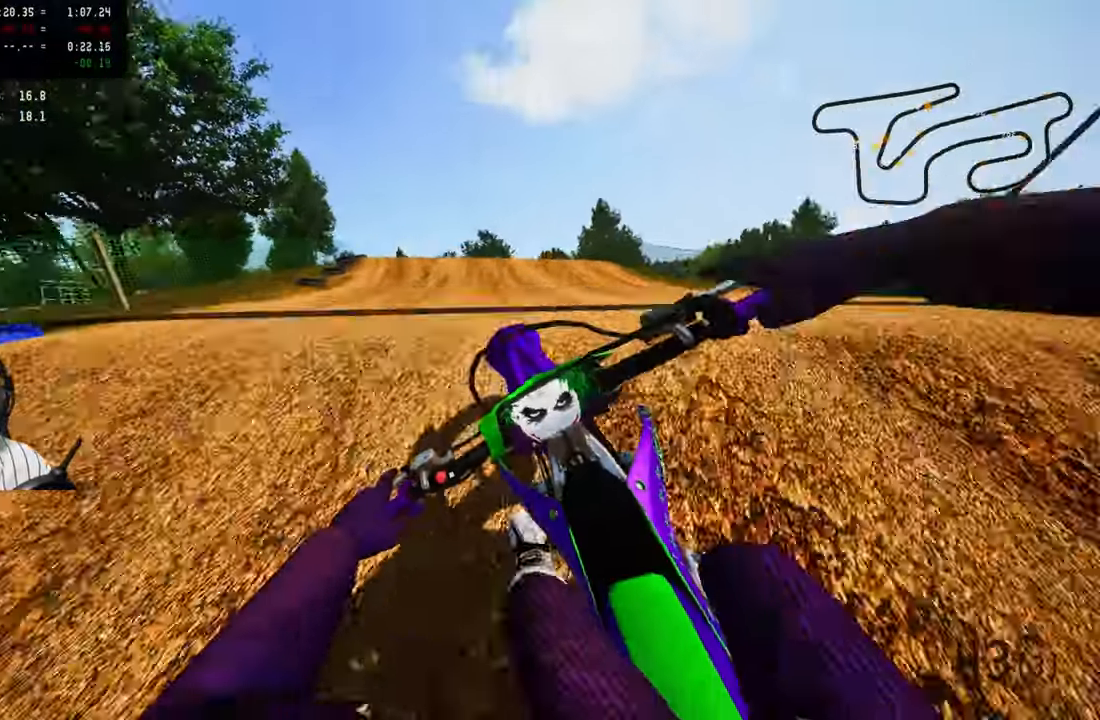
{"dt_ms": 500, "buttons": [], "left_stick": "left", "right_stick": "center", "button_events": [[333, "R3", "down"], [467, "R3", "up"]]}
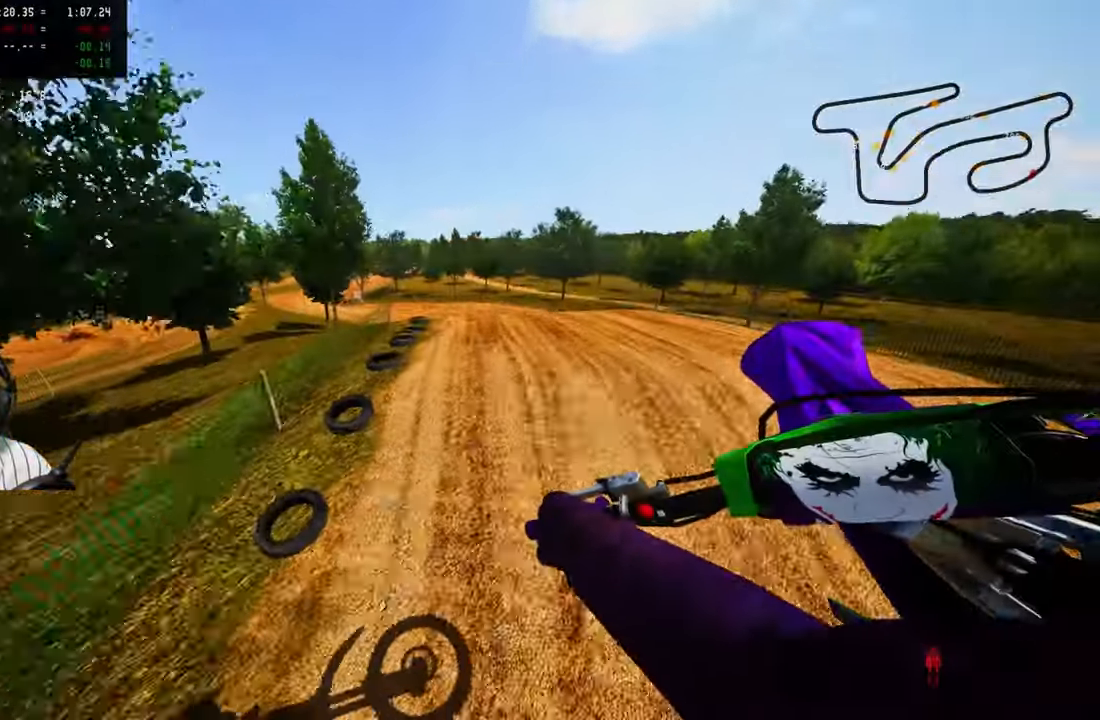
{"dt_ms": 500, "buttons": ["R2"], "left_stick": "left", "right_stick": "up", "button_events": [[67, "R2", "down"]]}
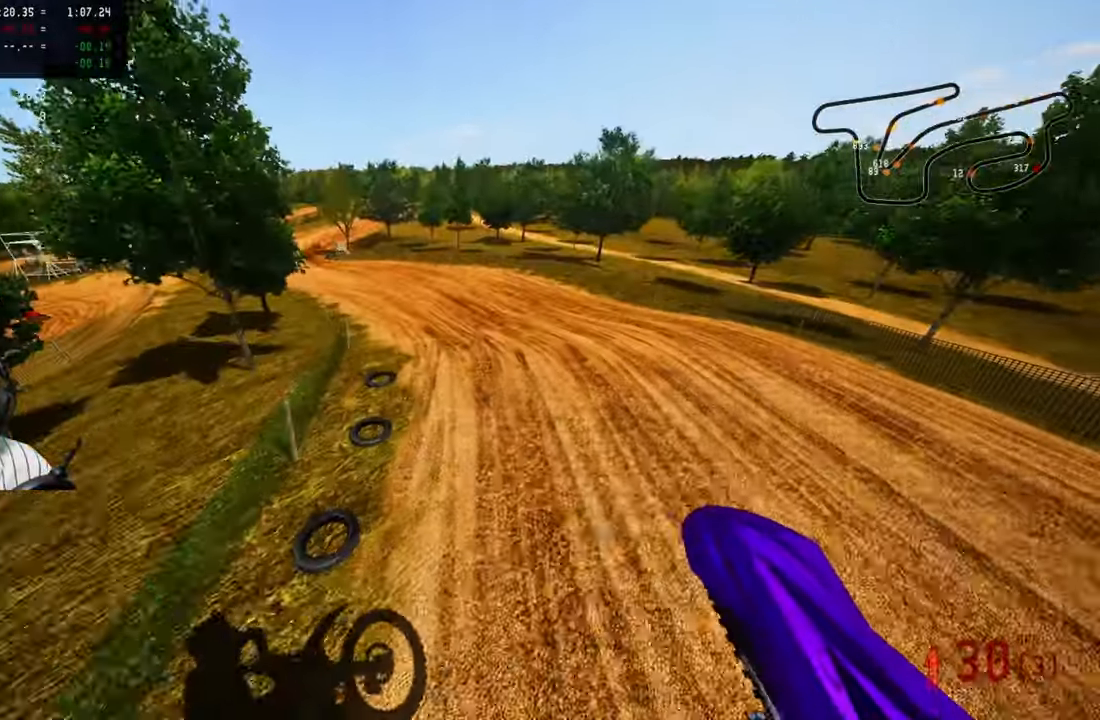
{"dt_ms": 500, "buttons": ["R2"], "left_stick": "up", "right_stick": "up", "button_events": []}
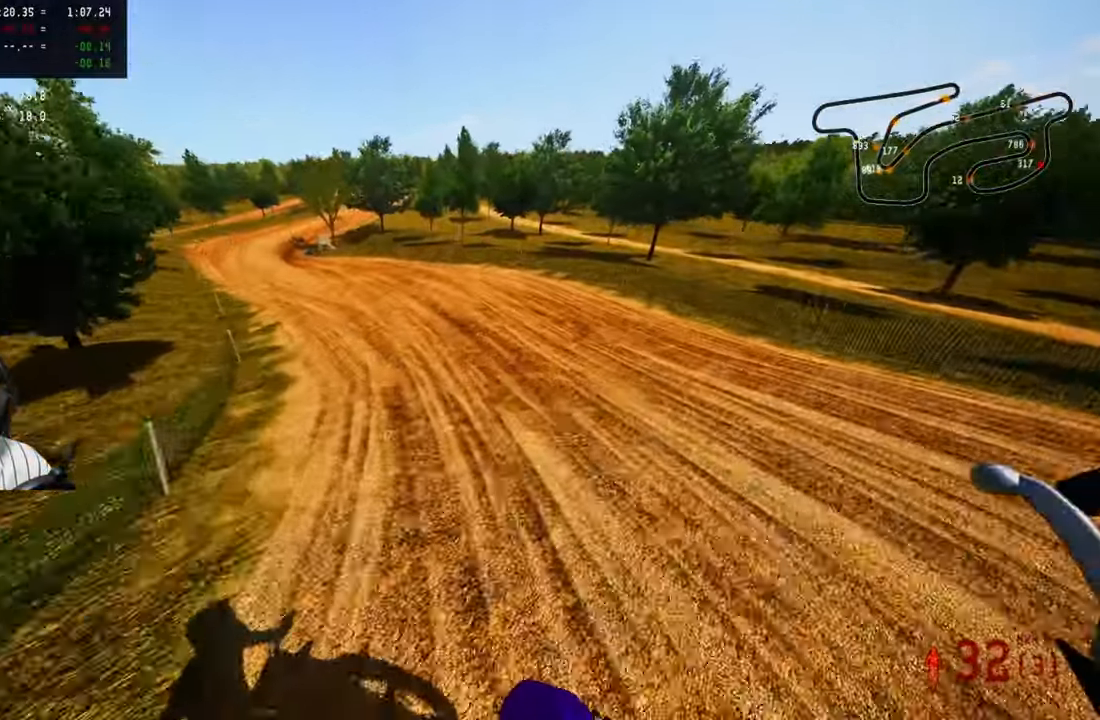
{"dt_ms": 1000, "buttons": ["R2"], "left_stick": "up-left", "right_stick": "center", "button_events": [[300, "R3", "down"], [417, "R3", "up"]]}
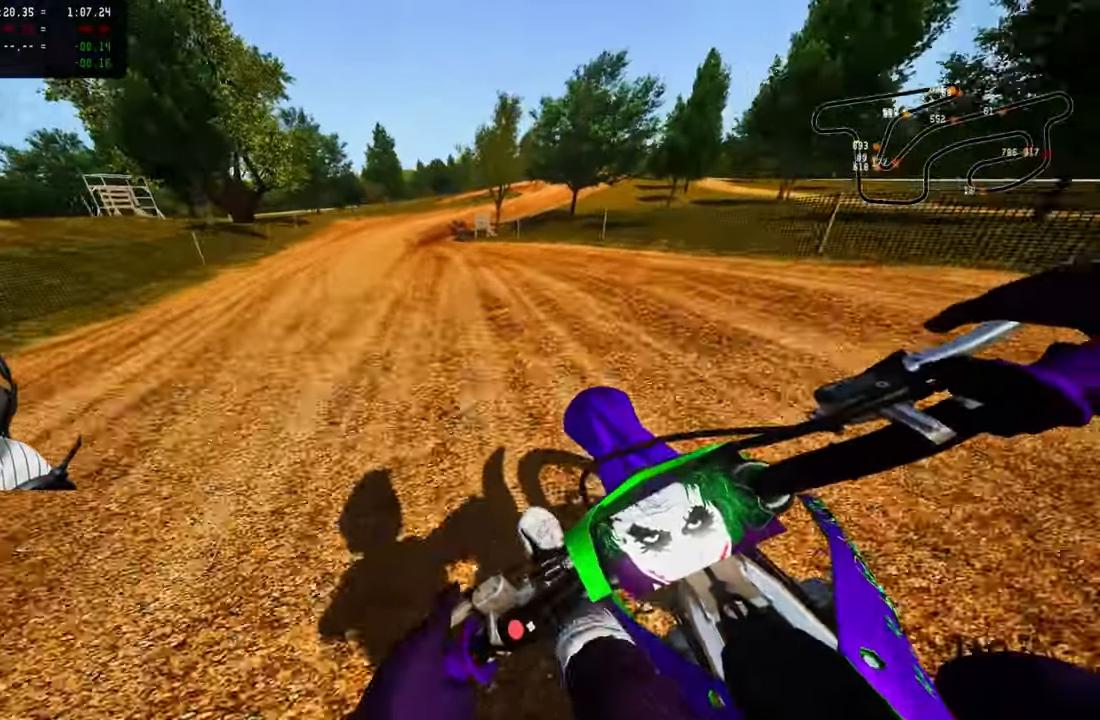
{"dt_ms": 500, "buttons": ["R2"], "left_stick": "up", "right_stick": "center", "button_events": []}
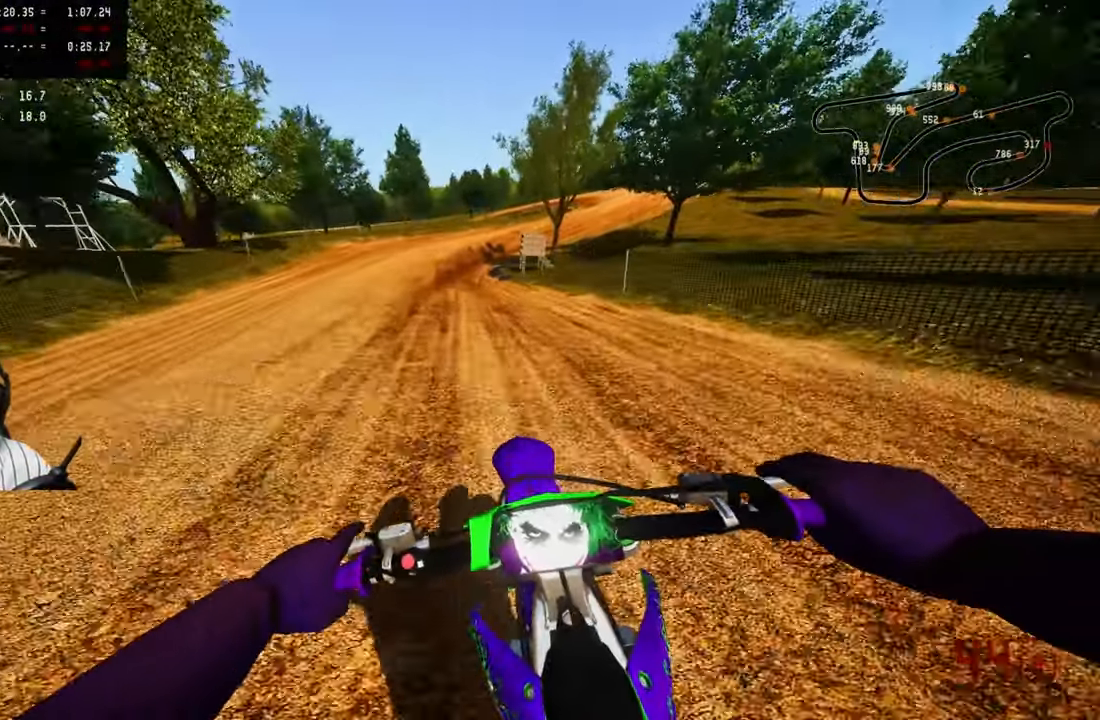
{"dt_ms": 1000, "buttons": ["R2"], "left_stick": "up-right", "right_stick": "center", "button_events": [[467, "R2", "up"], [534, "R2", "down"], [667, "R2", "up"], [717, "R2", "down"]]}
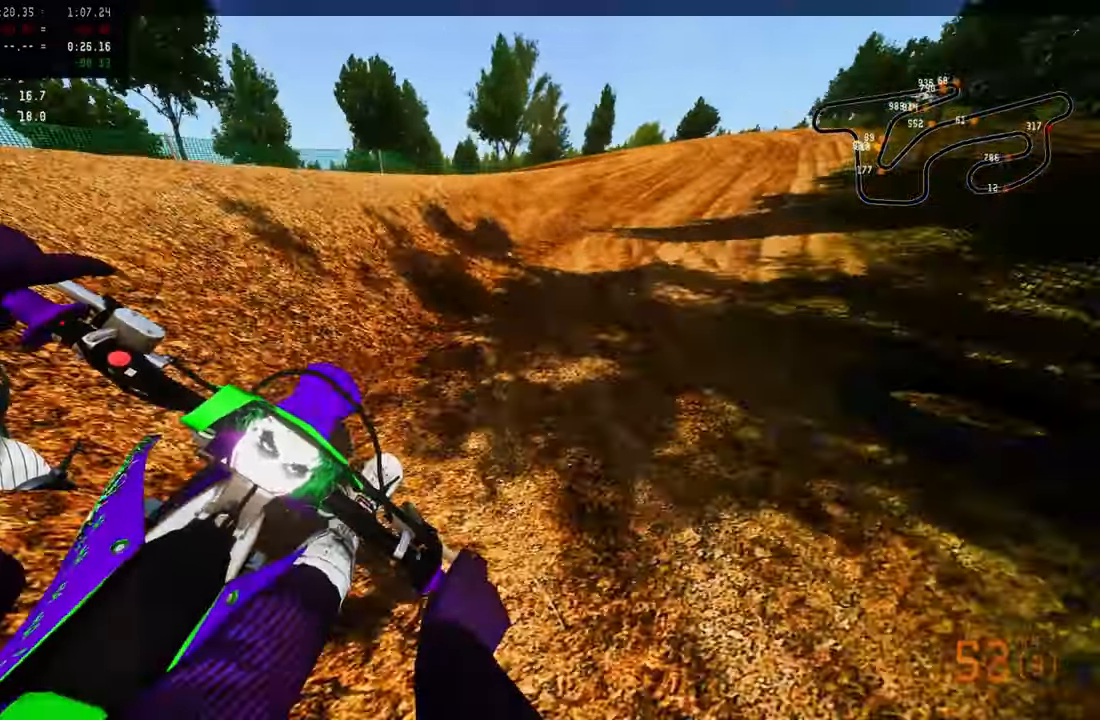
{"dt_ms": 500, "buttons": [], "left_stick": "up", "right_stick": "center", "button_events": [[17, "R3", "down"], [84, "R2", "up"], [84, "R3", "up"]]}
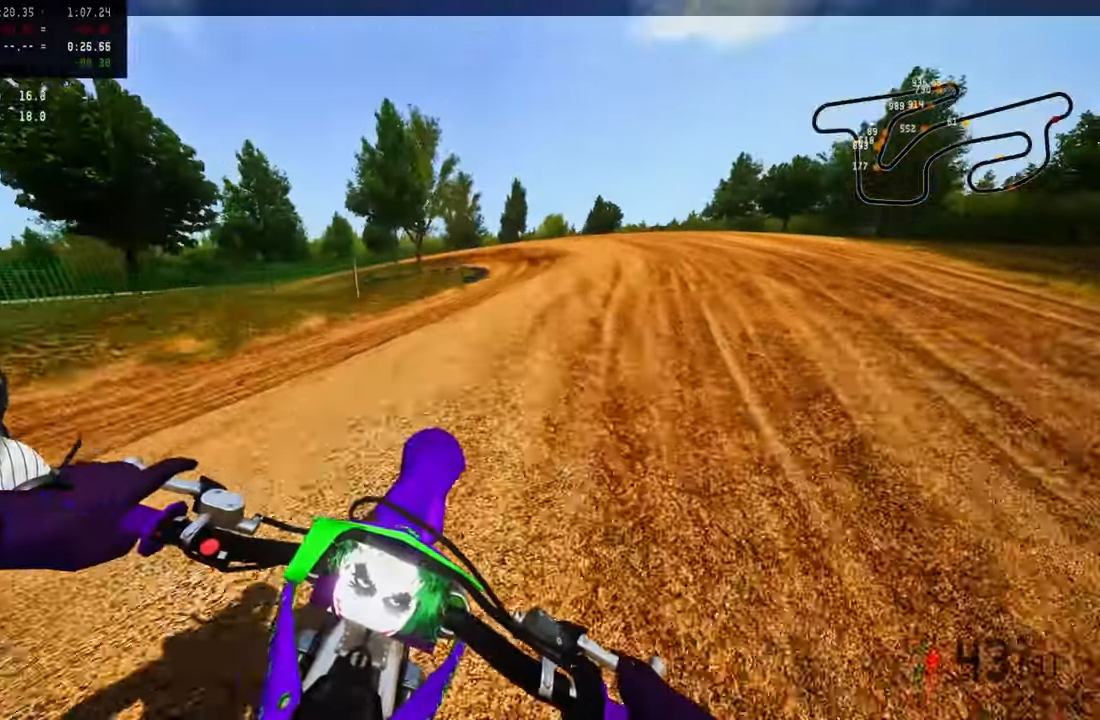
{"dt_ms": 500, "buttons": [], "left_stick": "up-left", "right_stick": "center", "button_events": []}